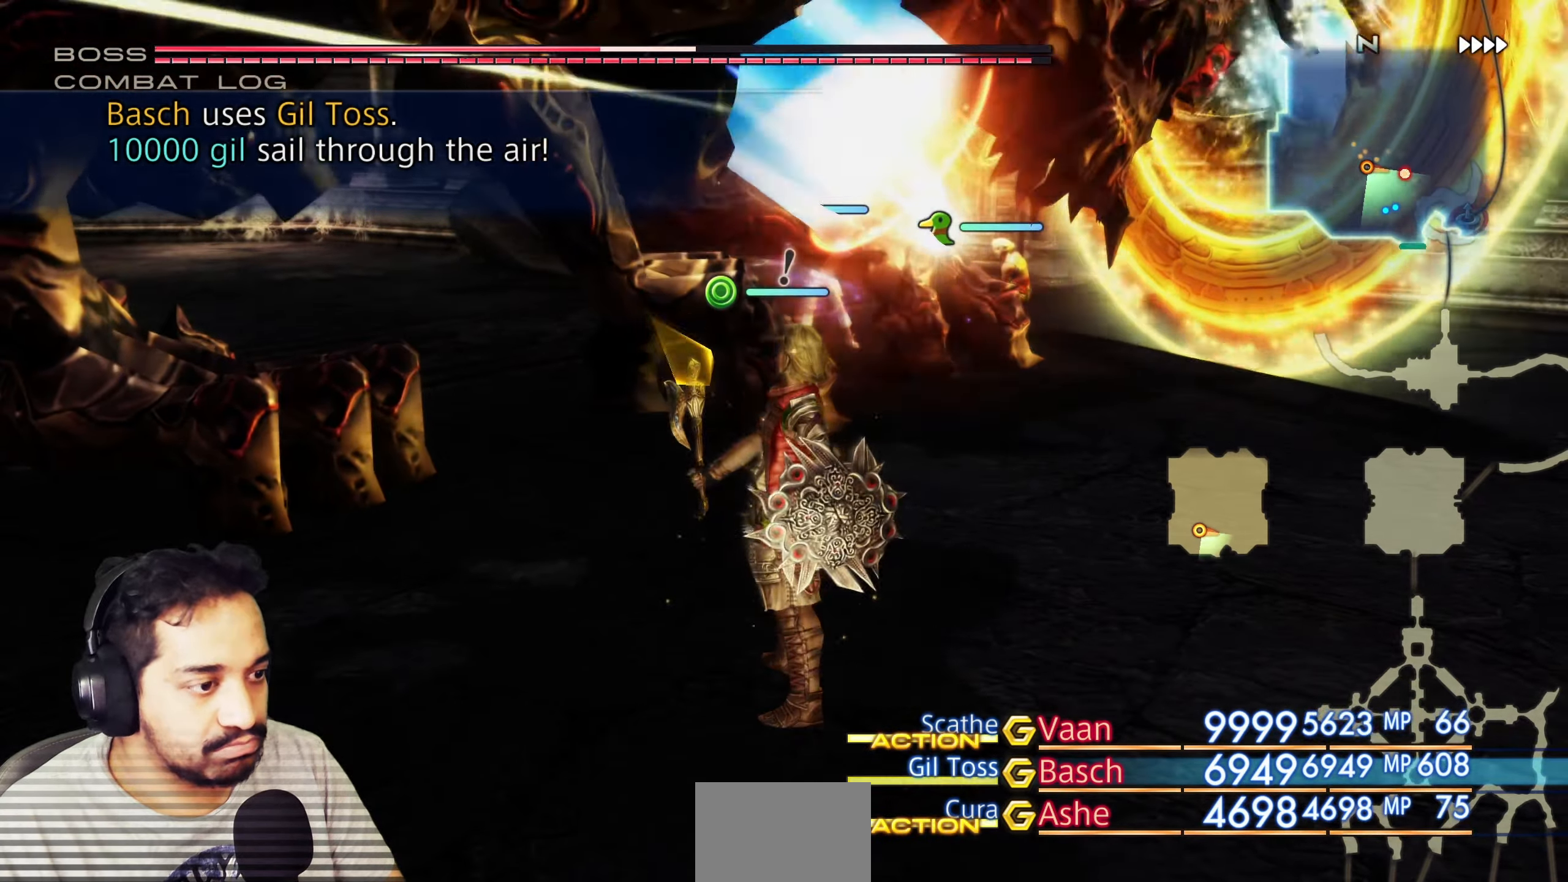
Gameplay with a controller (PlayStation layout); each line is a JSON object with the inputs held at the frame after it. "events" lists button and stick changes between this image and that frame as [ms after this image, input, new state], when the widget could be followed in between. Not read: HOME L3 R3.
{"buttons": [], "left_stick": "center", "right_stick": "center", "events": []}
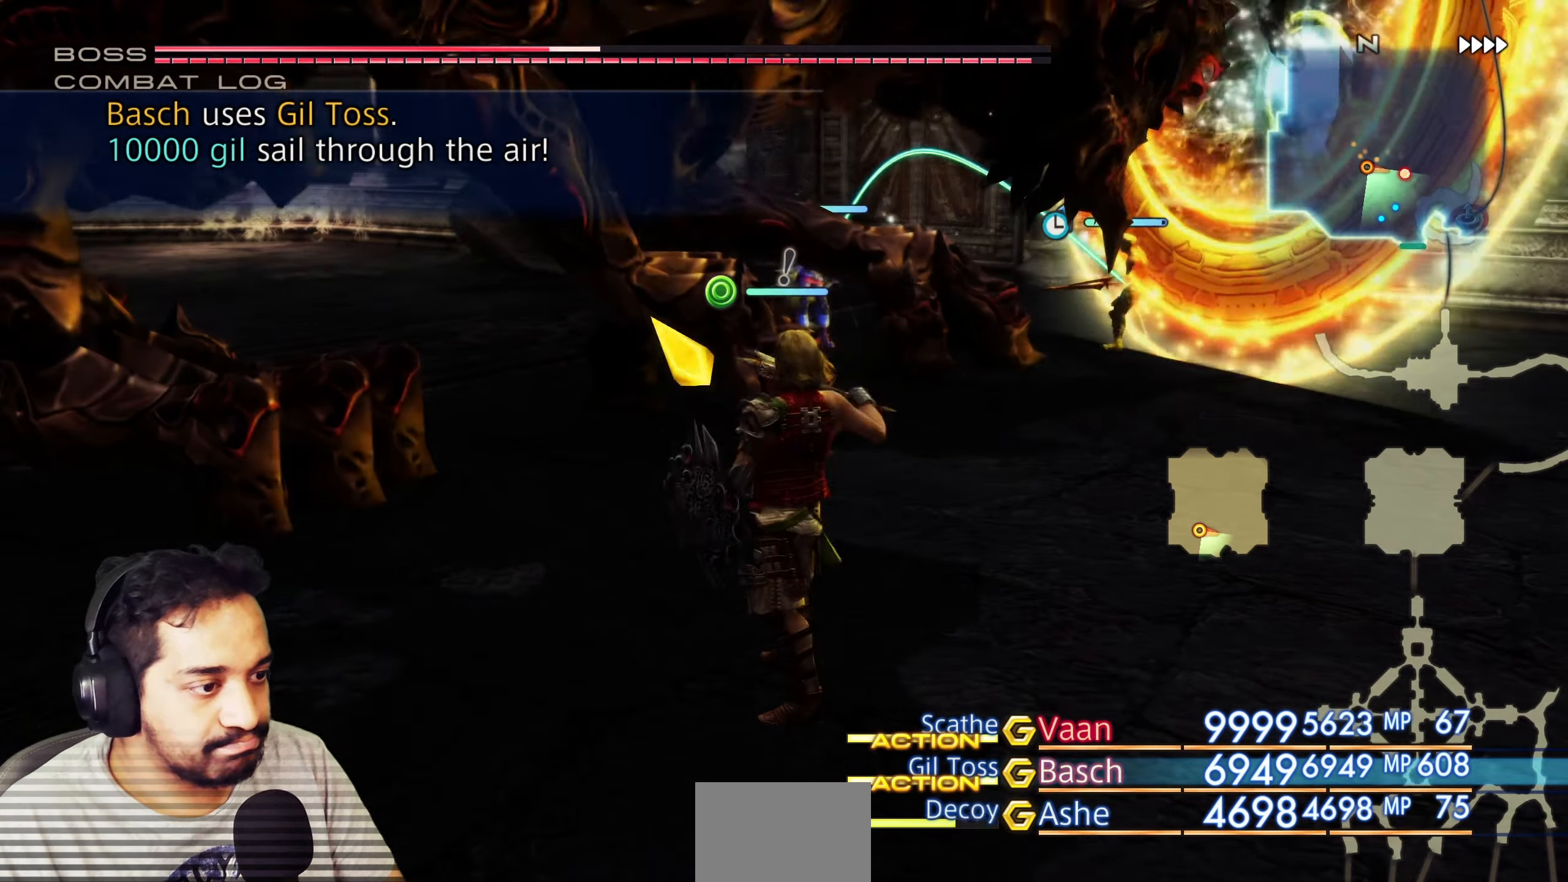
{"buttons": [], "left_stick": "center", "right_stick": "center", "events": []}
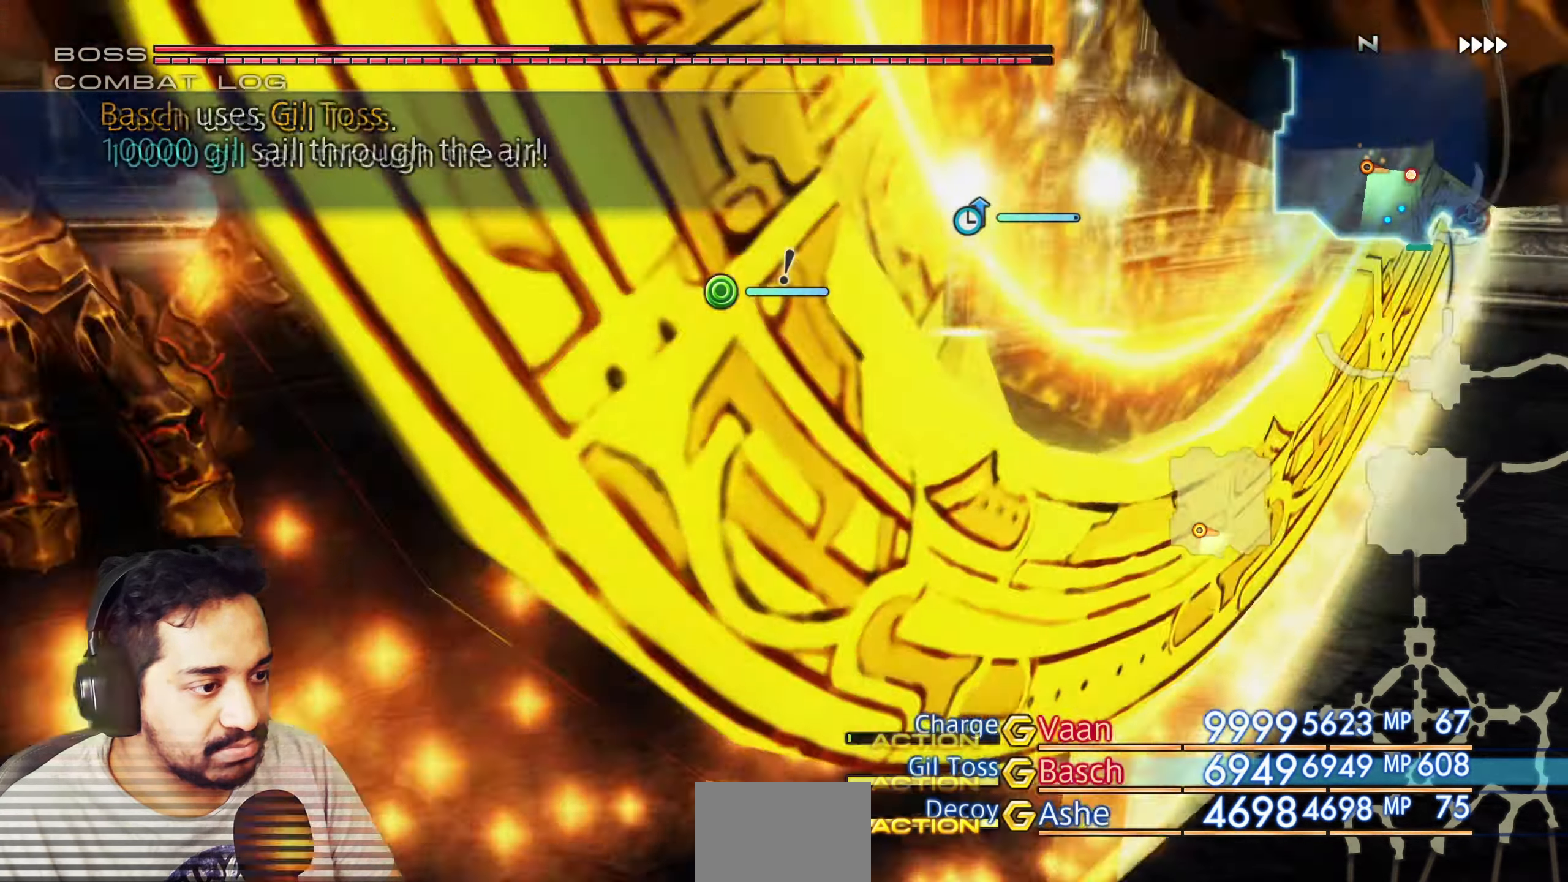
{"buttons": [], "left_stick": "center", "right_stick": "center", "events": []}
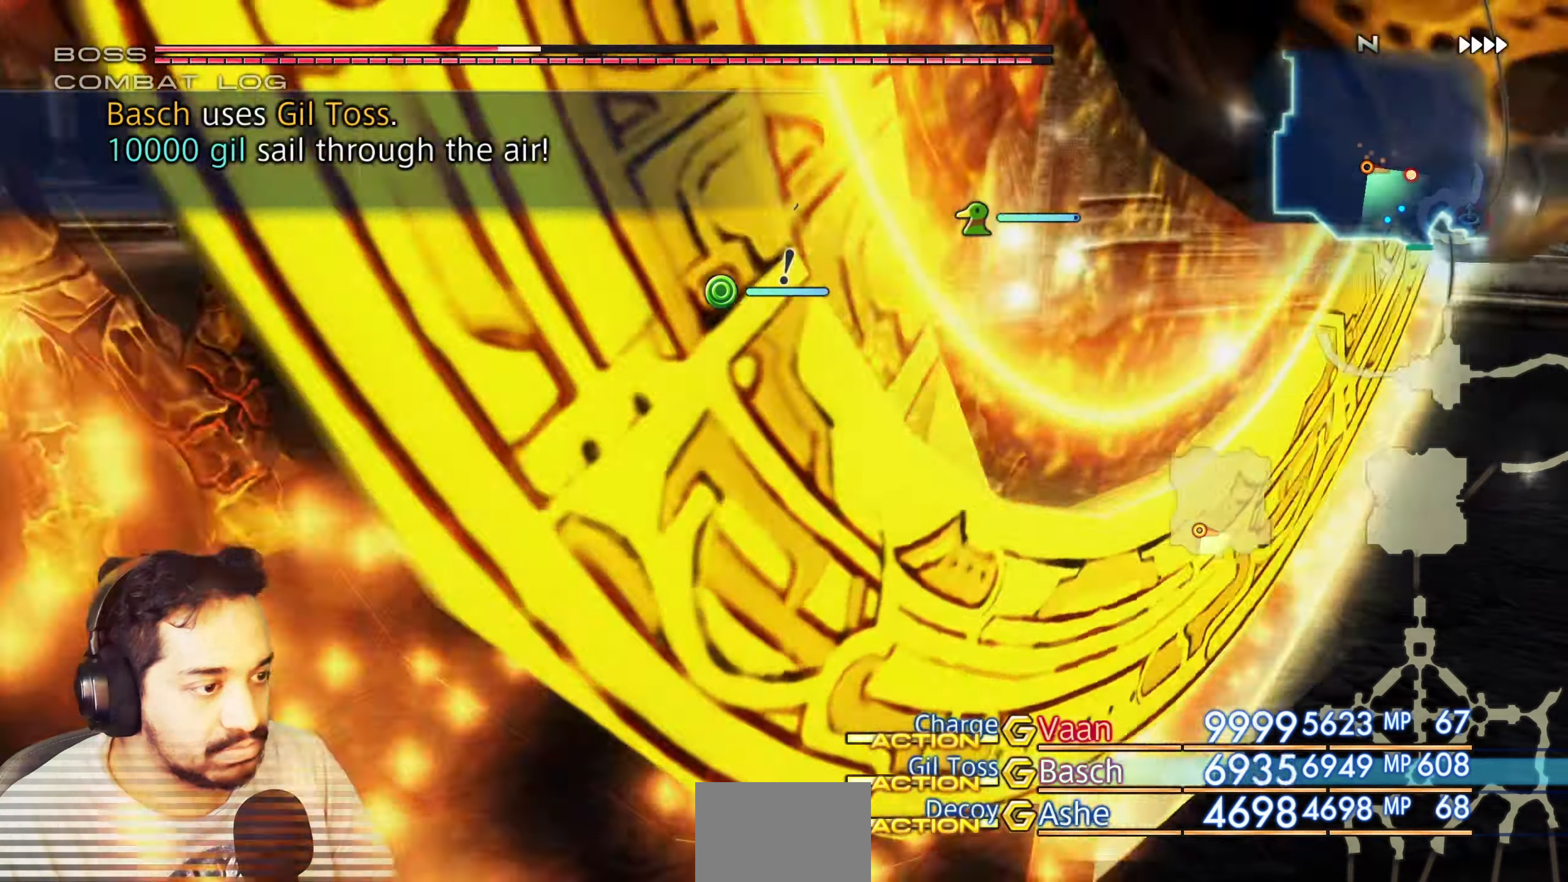
{"buttons": [], "left_stick": "center", "right_stick": "center"}
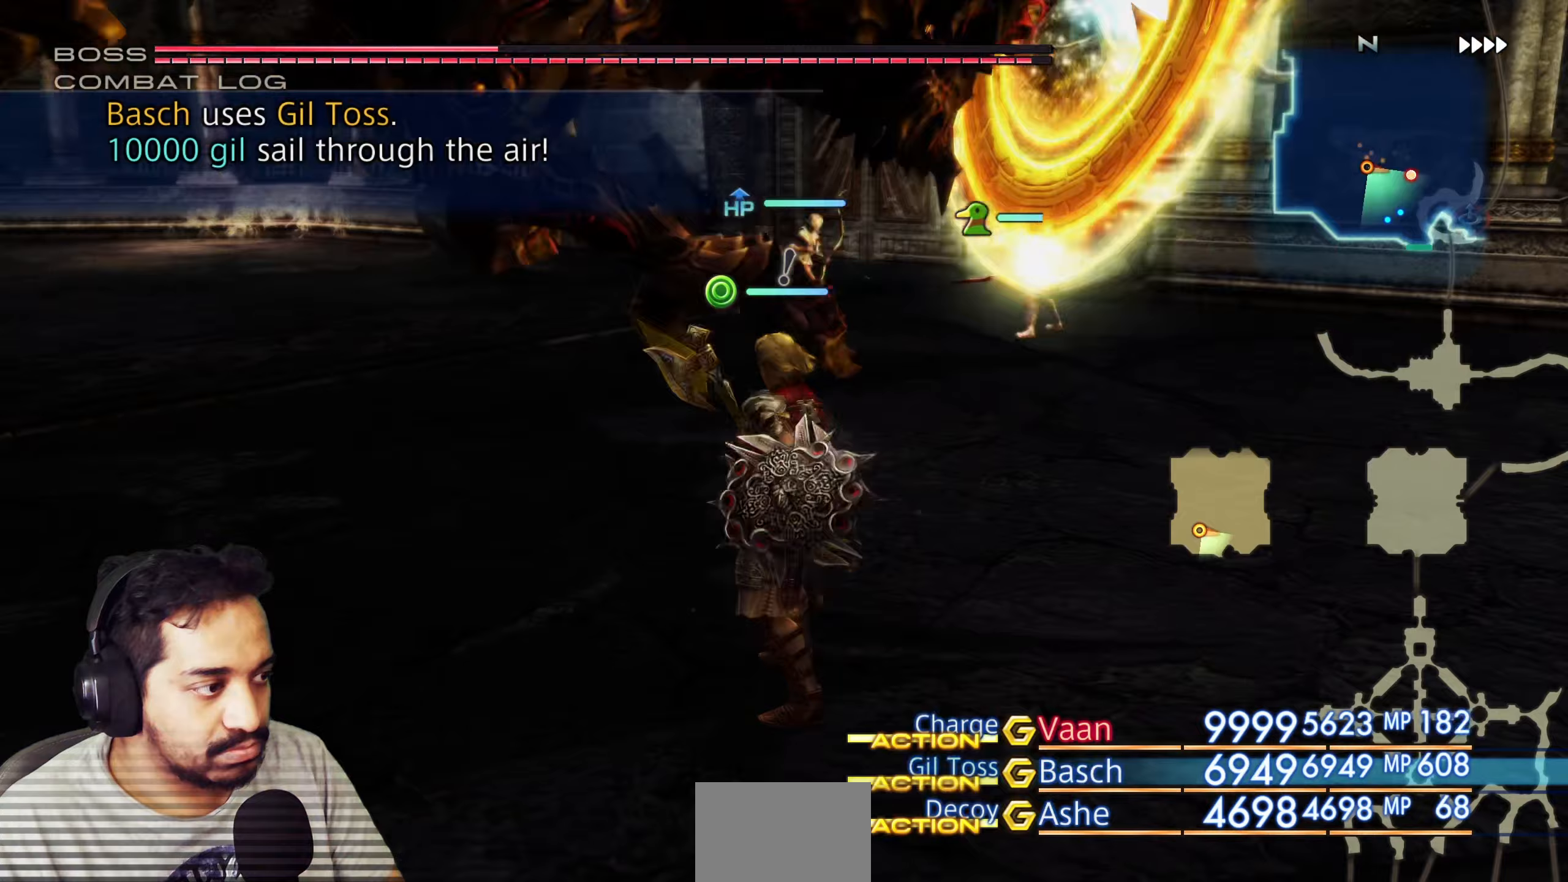
{"buttons": [], "left_stick": "center", "right_stick": "center", "events": [[33, "right_stick", "left"], [200, "right_stick", "center"]]}
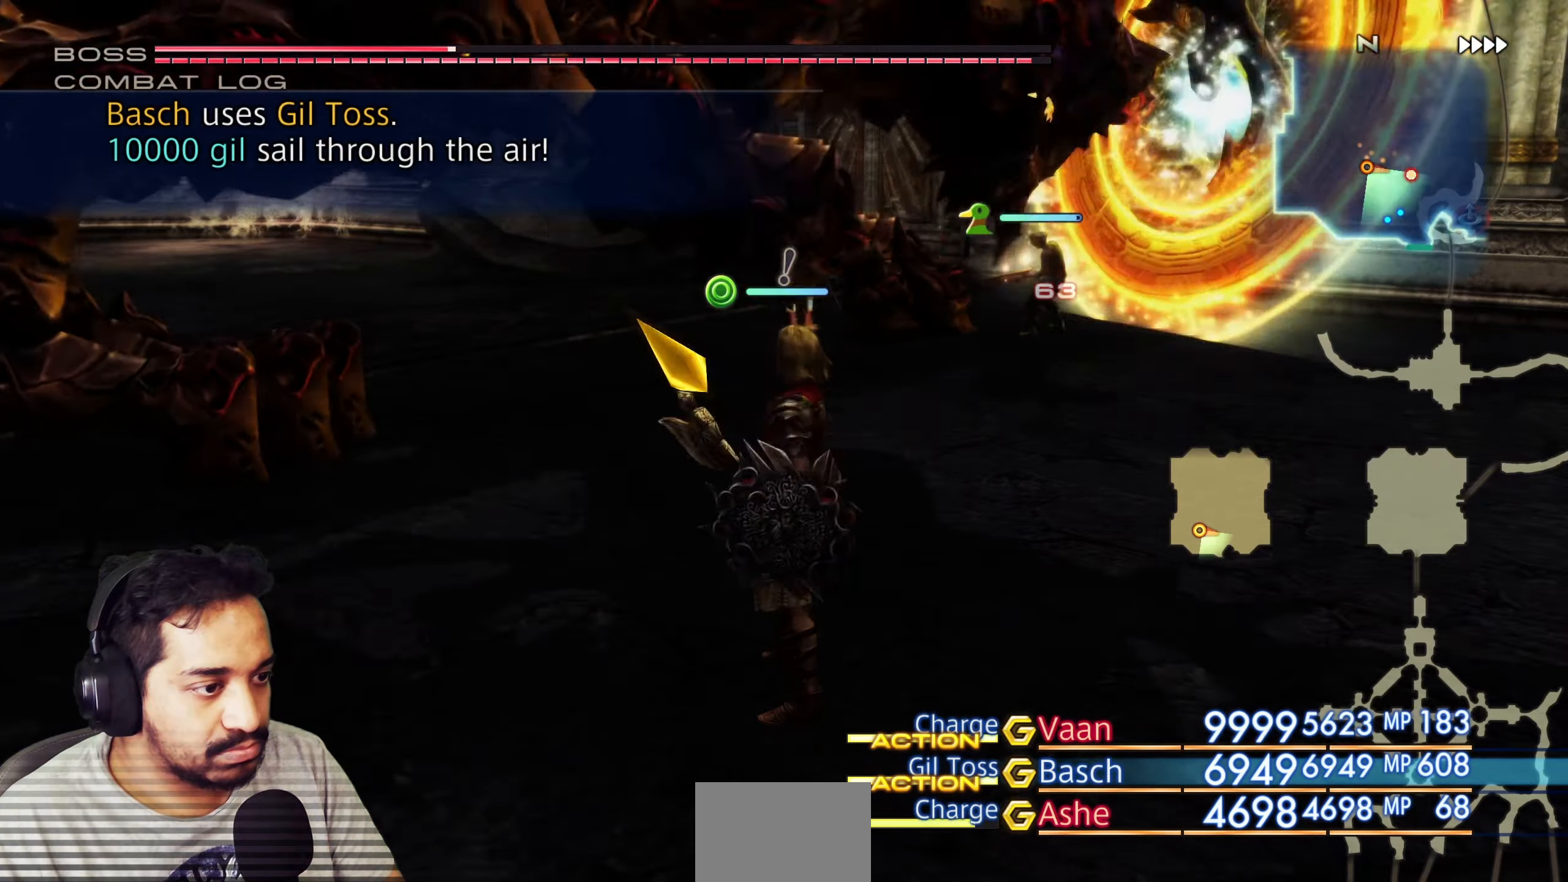
{"buttons": [], "left_stick": "center", "right_stick": "center", "events": []}
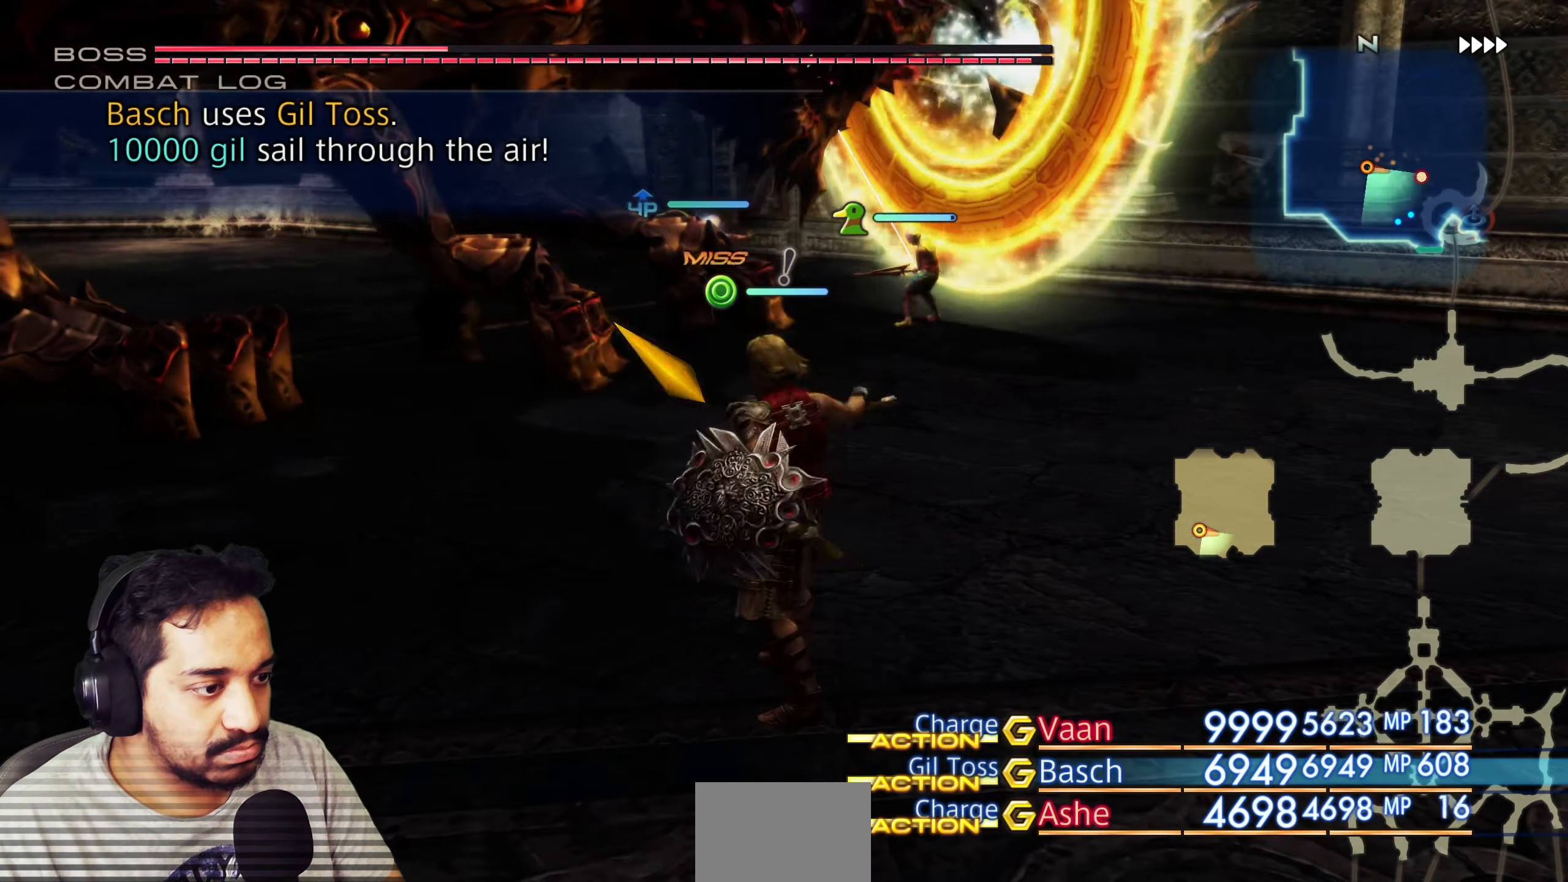
{"buttons": [], "left_stick": "center", "right_stick": "center", "events": []}
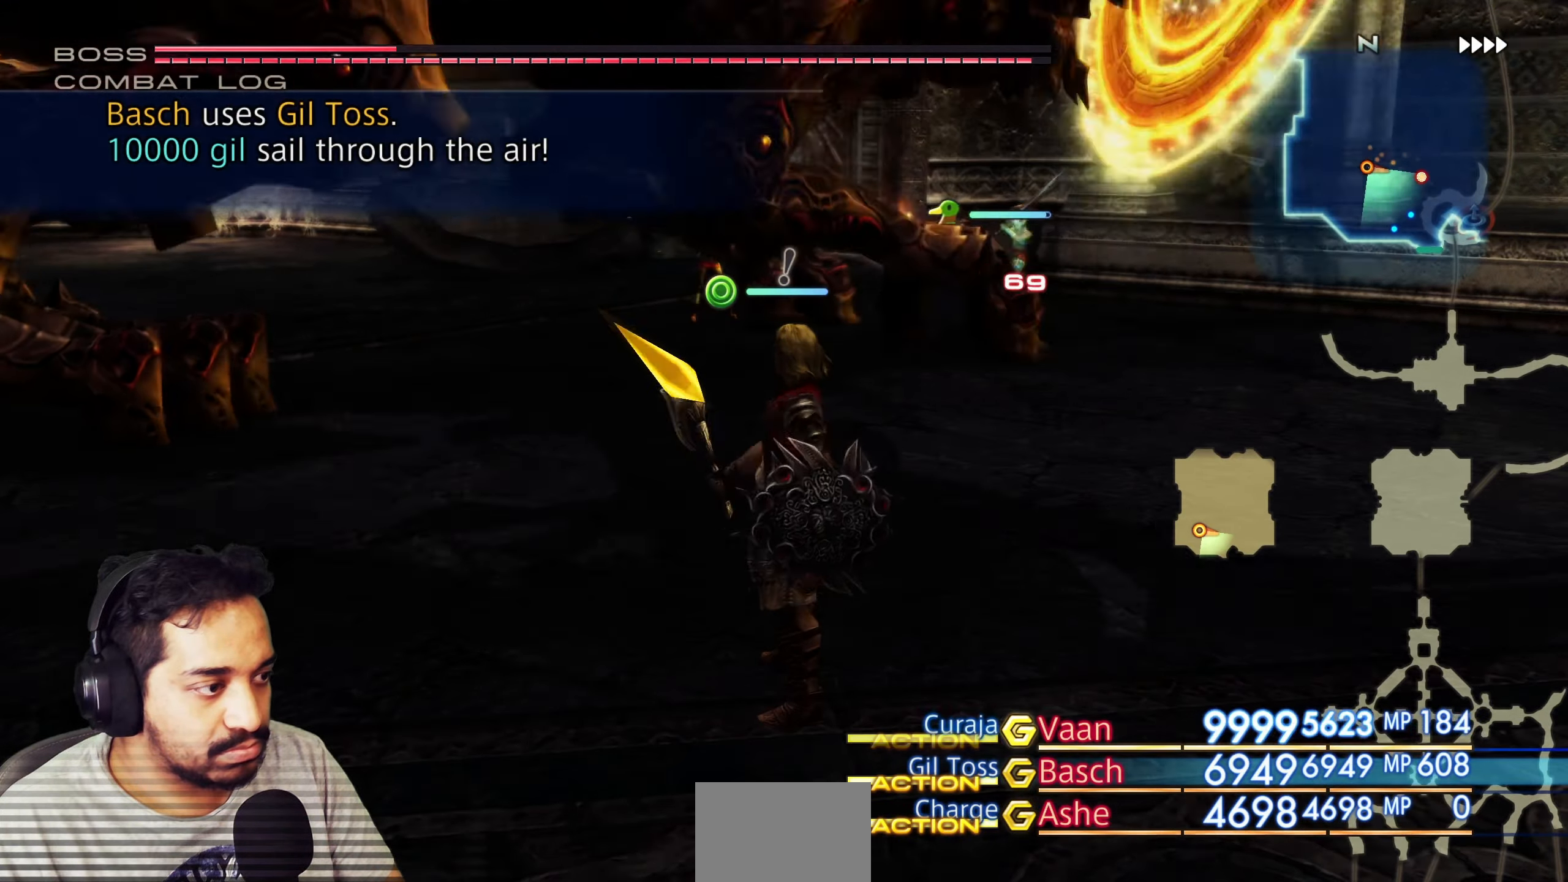
{"buttons": [], "left_stick": "center", "right_stick": "center", "events": [[67, "right_stick", "left"], [317, "right_stick", "center"]]}
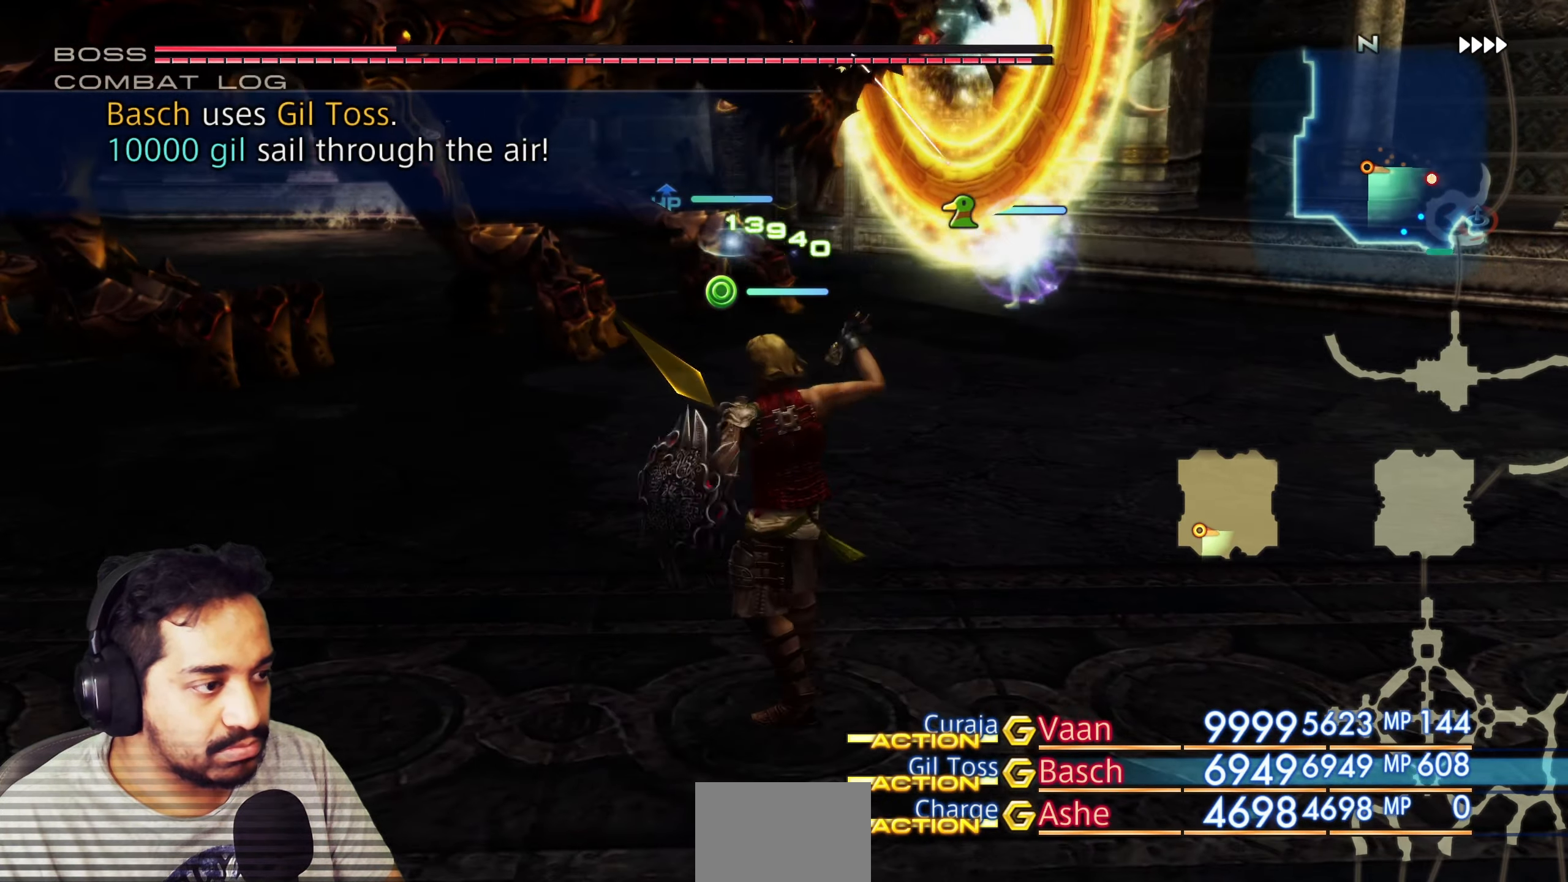
{"buttons": [], "left_stick": "center", "right_stick": "center", "events": []}
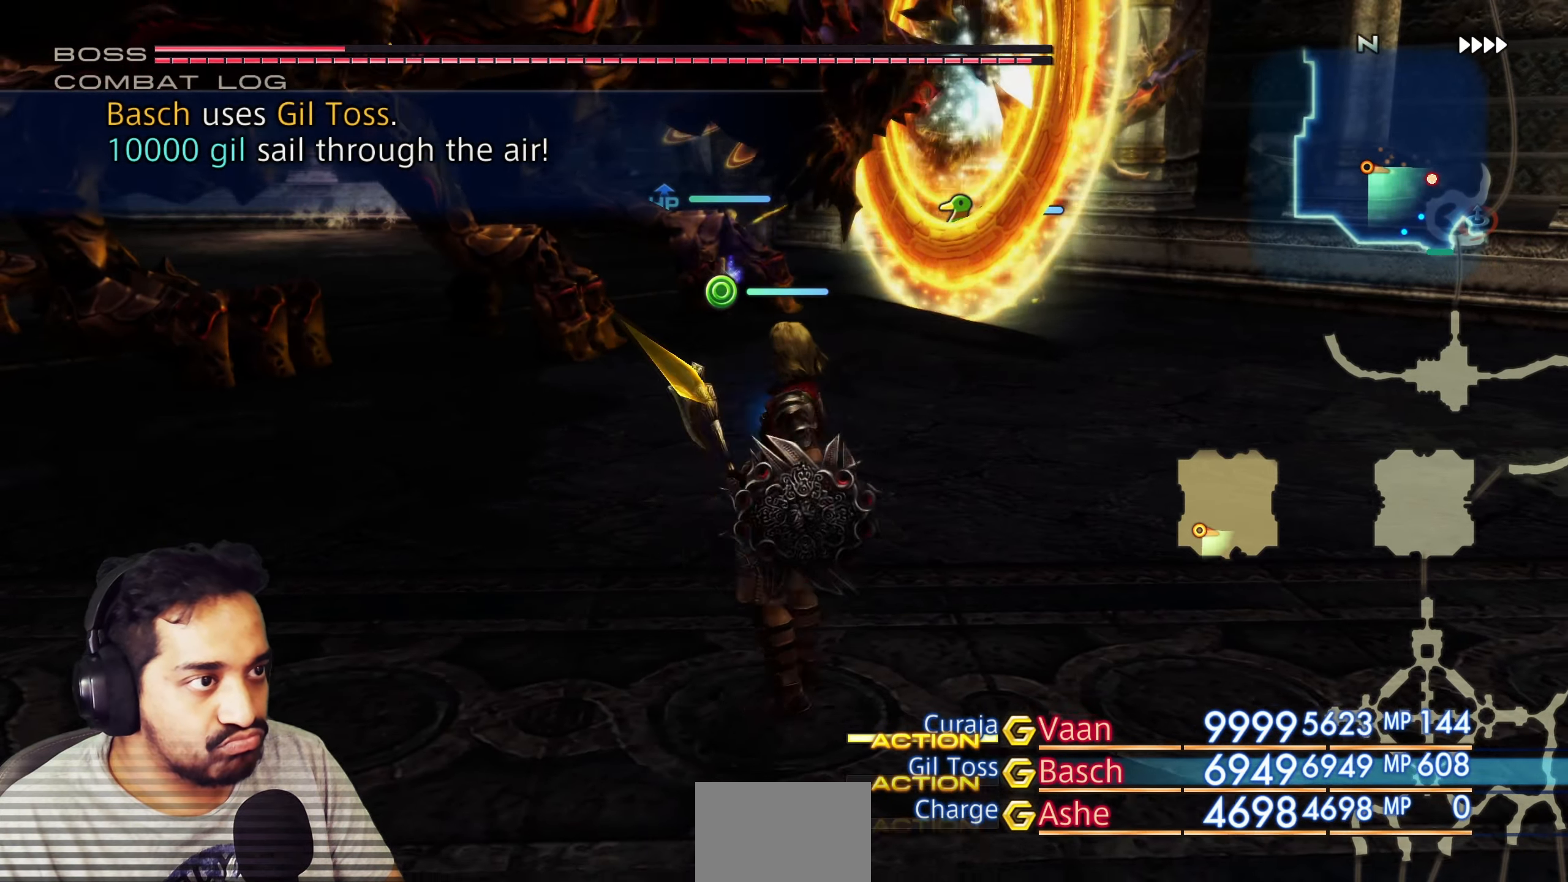
{"buttons": [], "left_stick": "center", "right_stick": "center", "events": []}
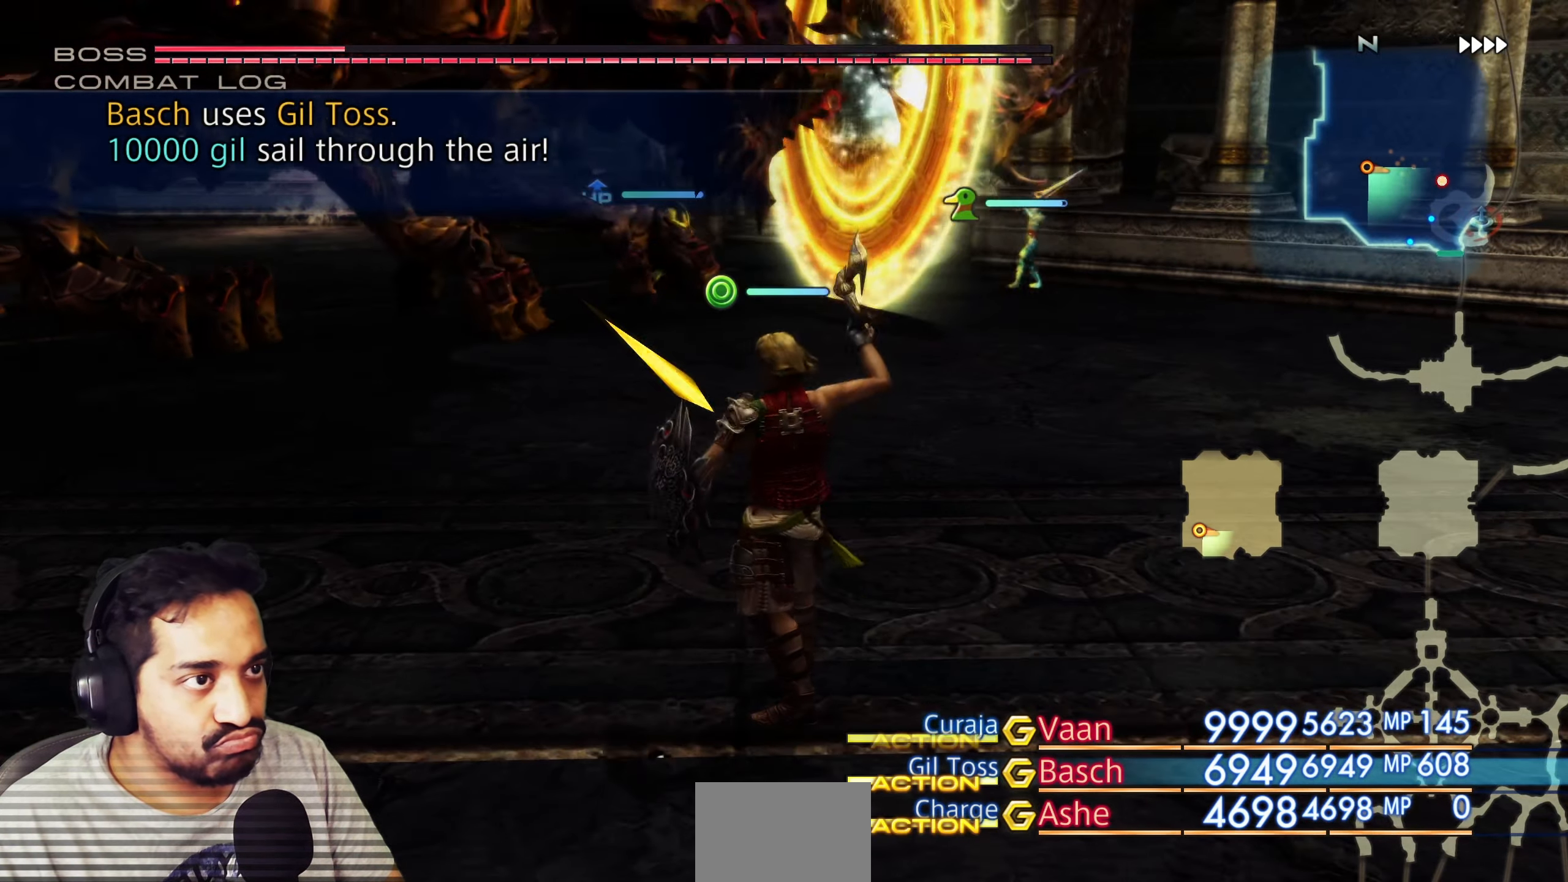
{"buttons": [], "left_stick": "center", "right_stick": "center", "events": []}
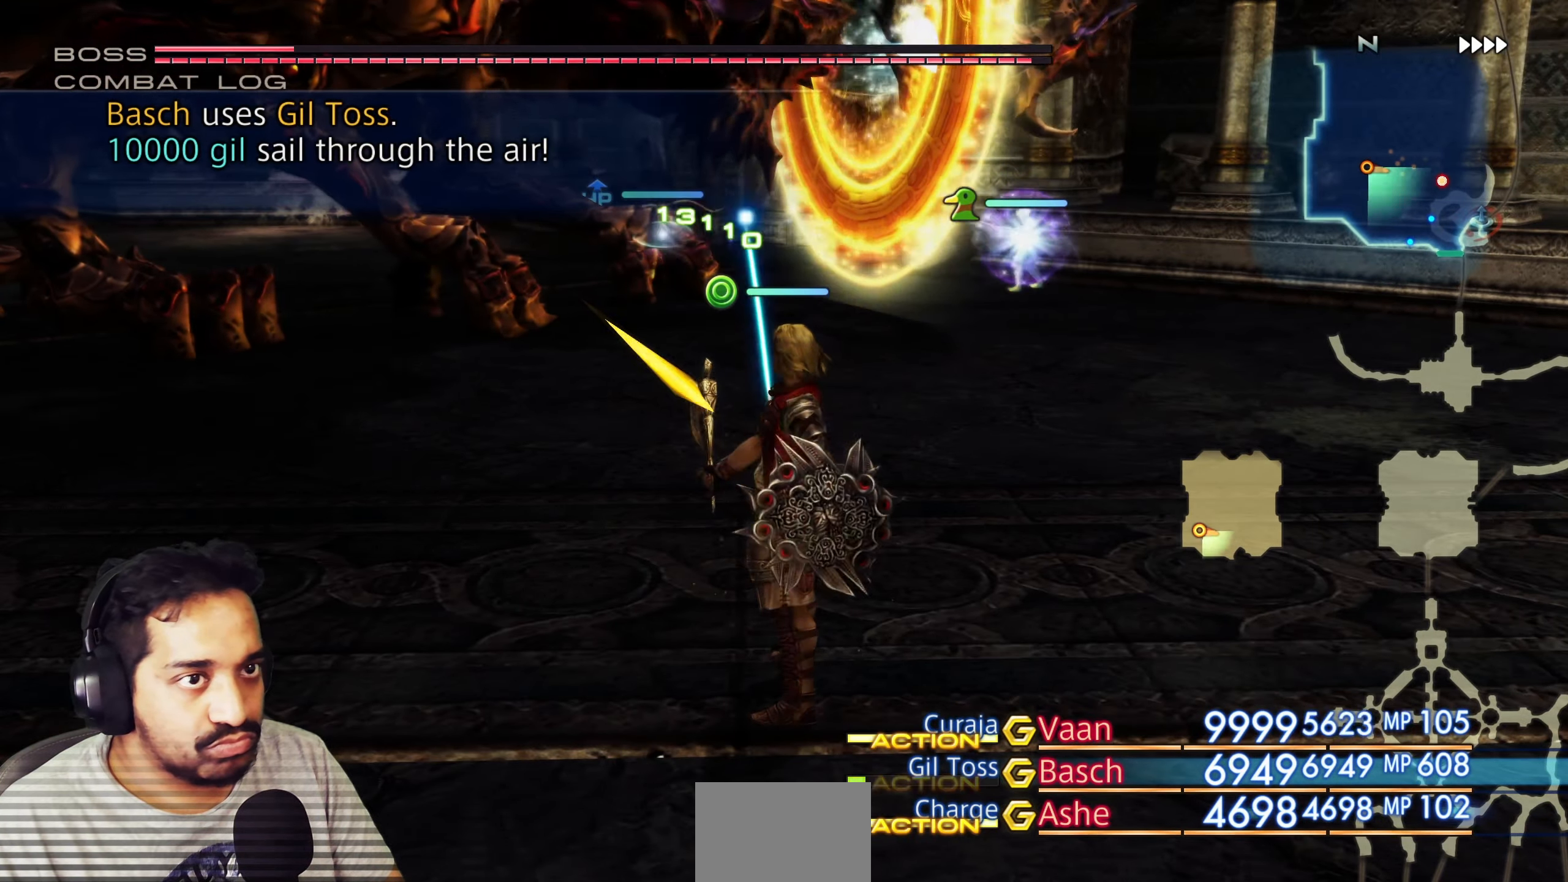
{"buttons": [], "left_stick": "center", "right_stick": "center", "events": []}
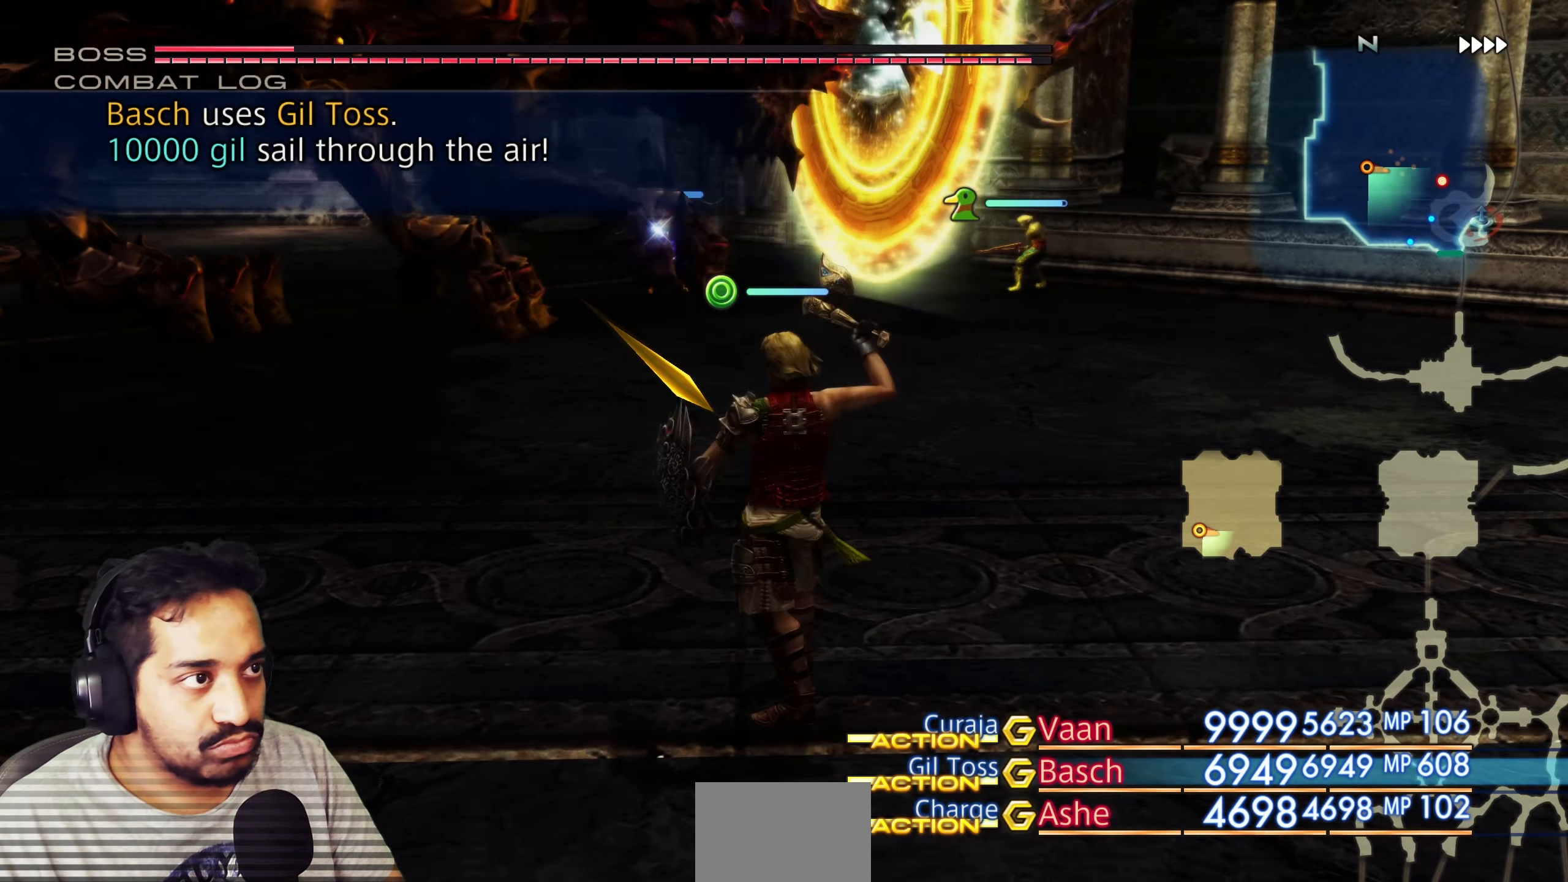
{"buttons": [], "left_stick": "center", "right_stick": "center", "events": []}
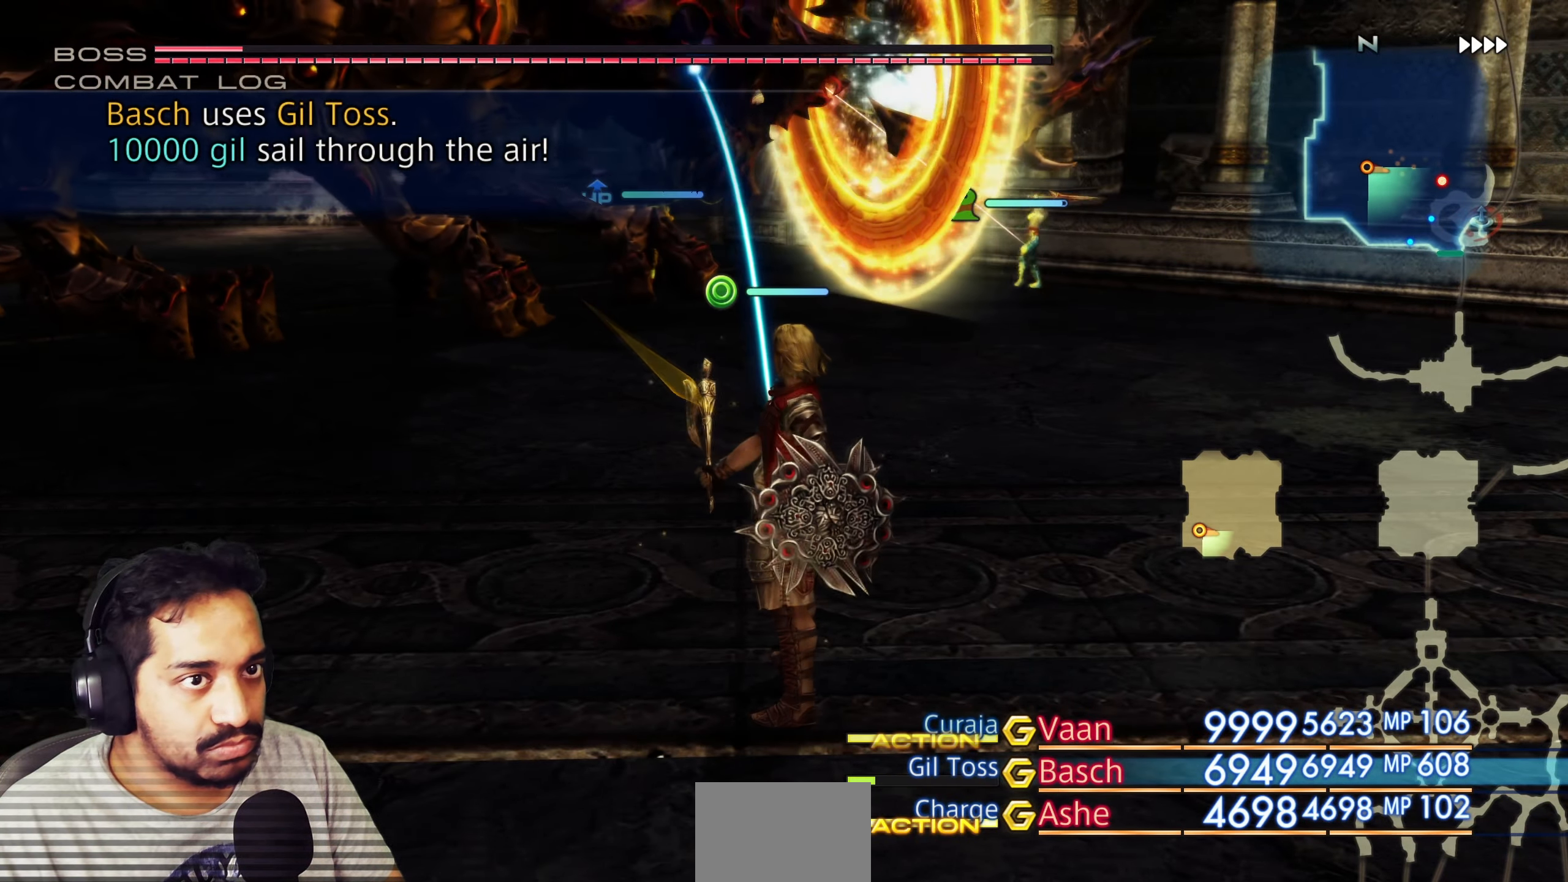
{"buttons": [], "left_stick": "up-left", "right_stick": "center", "events": [[300, "left_stick", "up-left"]]}
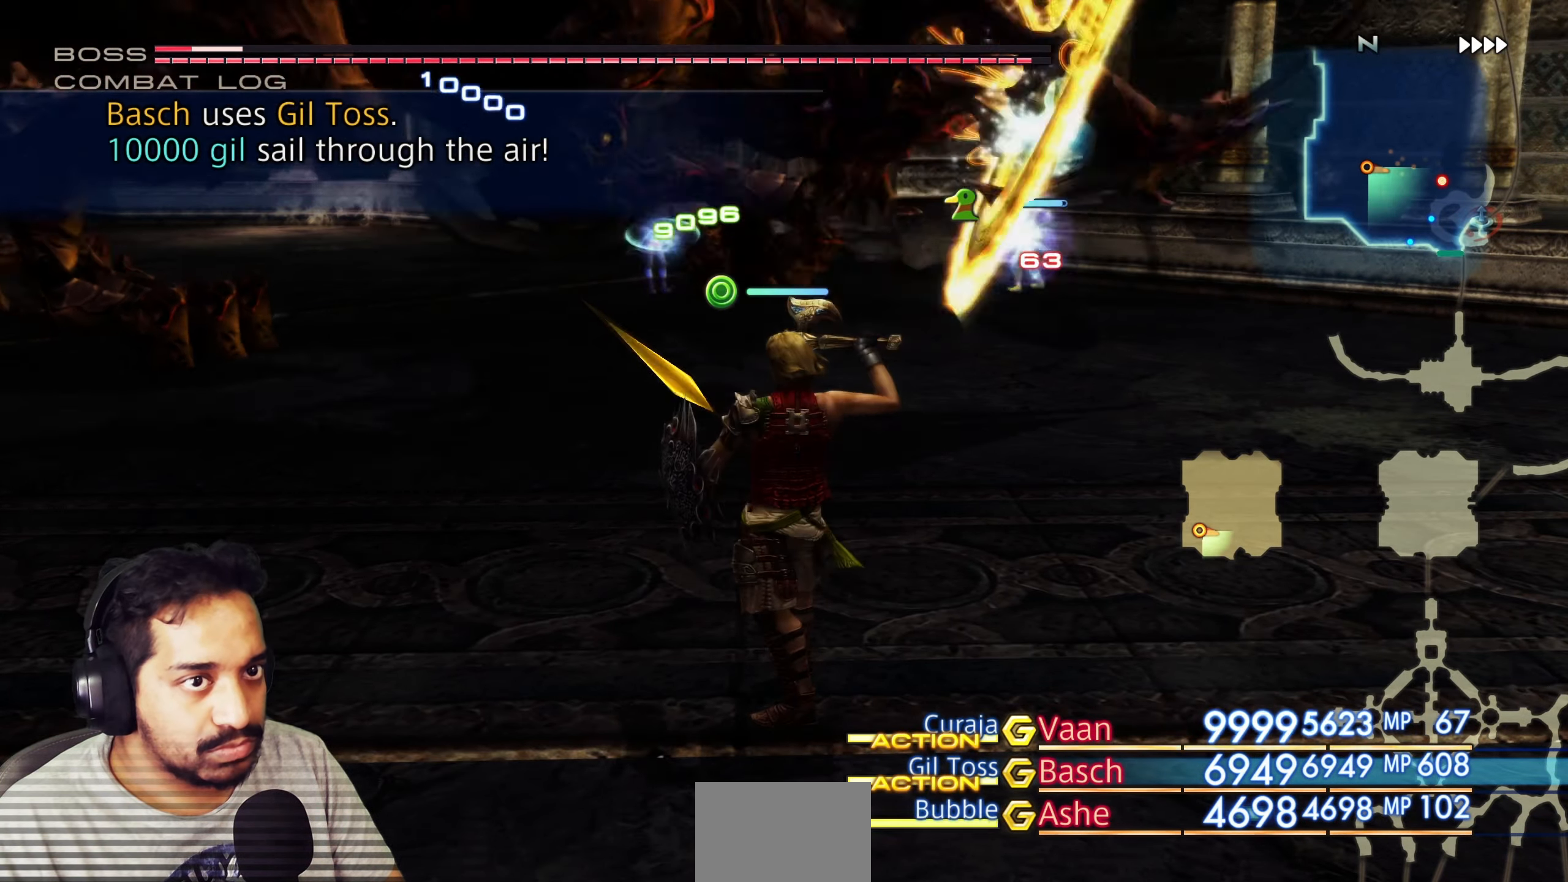
{"buttons": [], "left_stick": "up-left", "right_stick": "center", "events": [[117, "left_stick", "center"], [250, "left_stick", "up-left"]]}
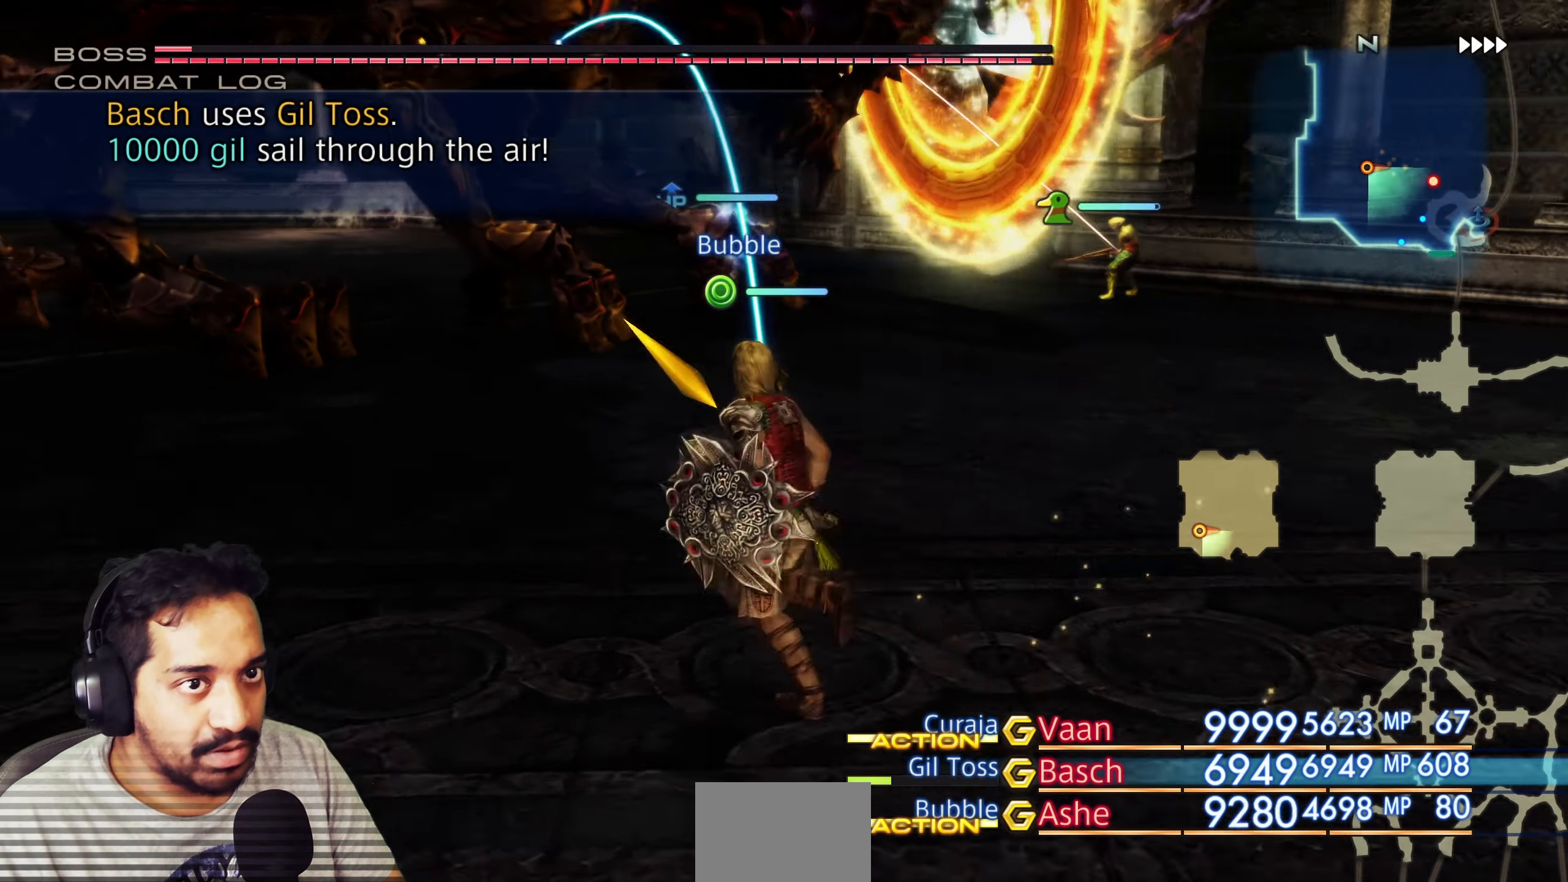
{"buttons": [], "left_stick": "center", "right_stick": "center", "events": [[183, "left_stick", "center"]]}
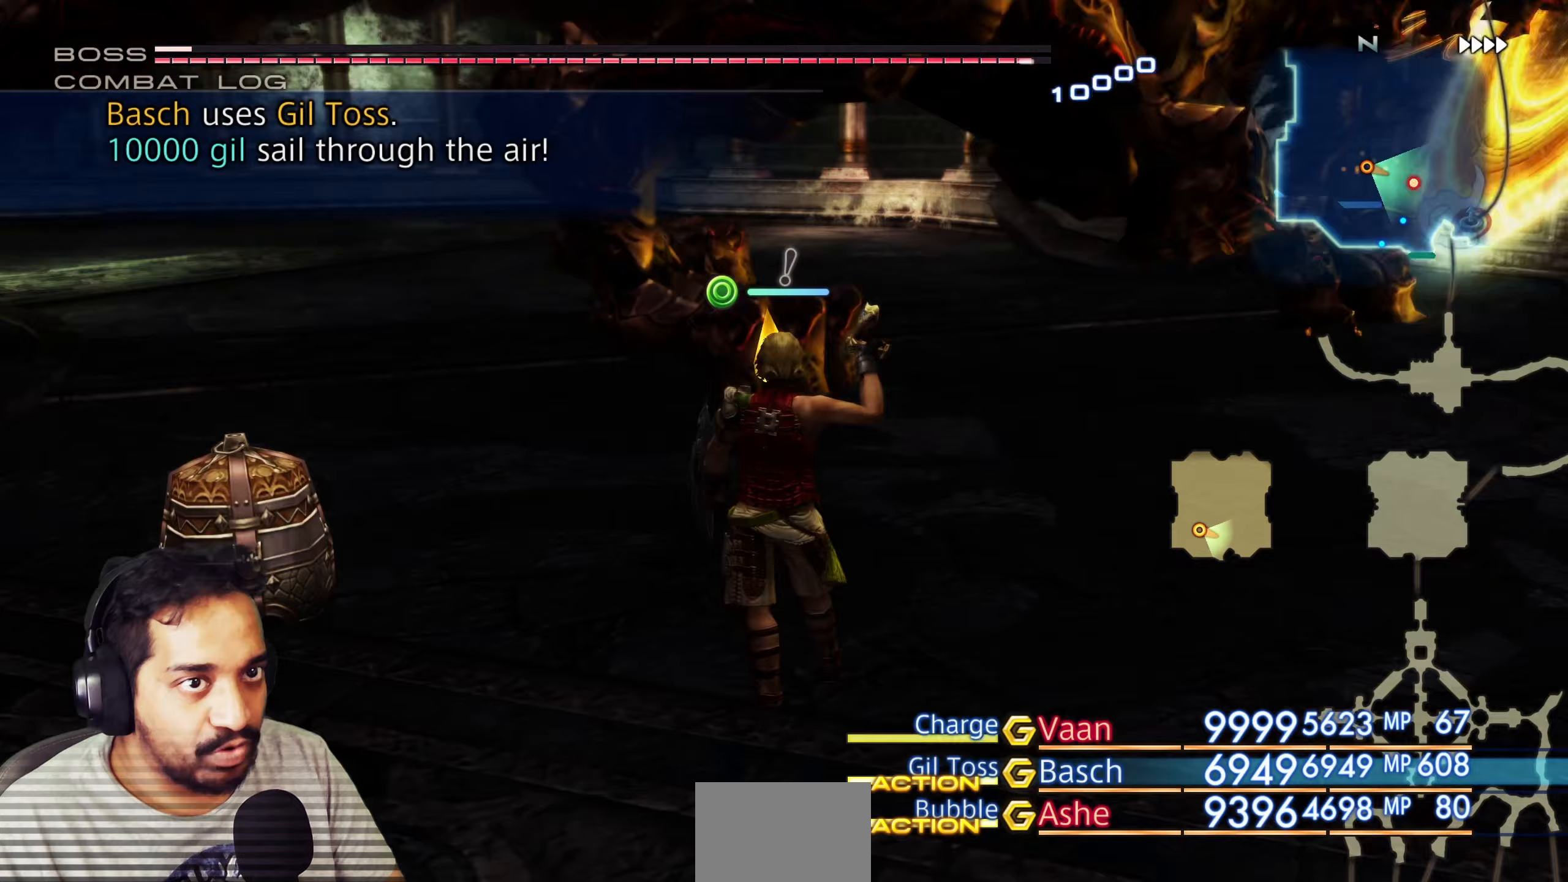
{"buttons": [], "left_stick": "center", "right_stick": "center", "events": [[117, "right_stick", "right"], [383, "right_stick", "center"]]}
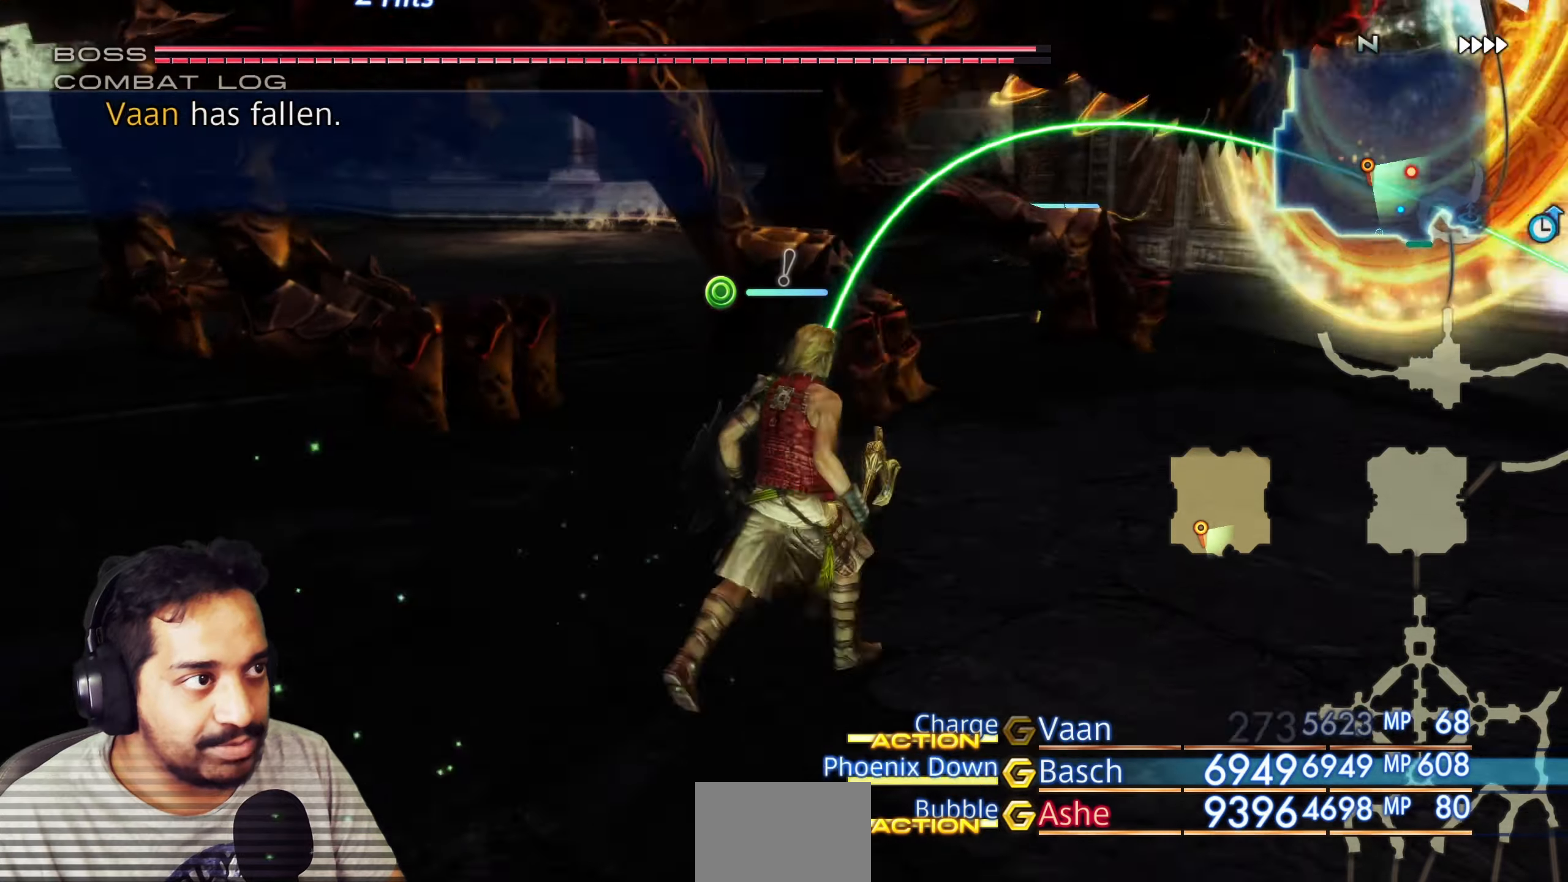
{"buttons": [], "left_stick": "center", "right_stick": "center", "events": []}
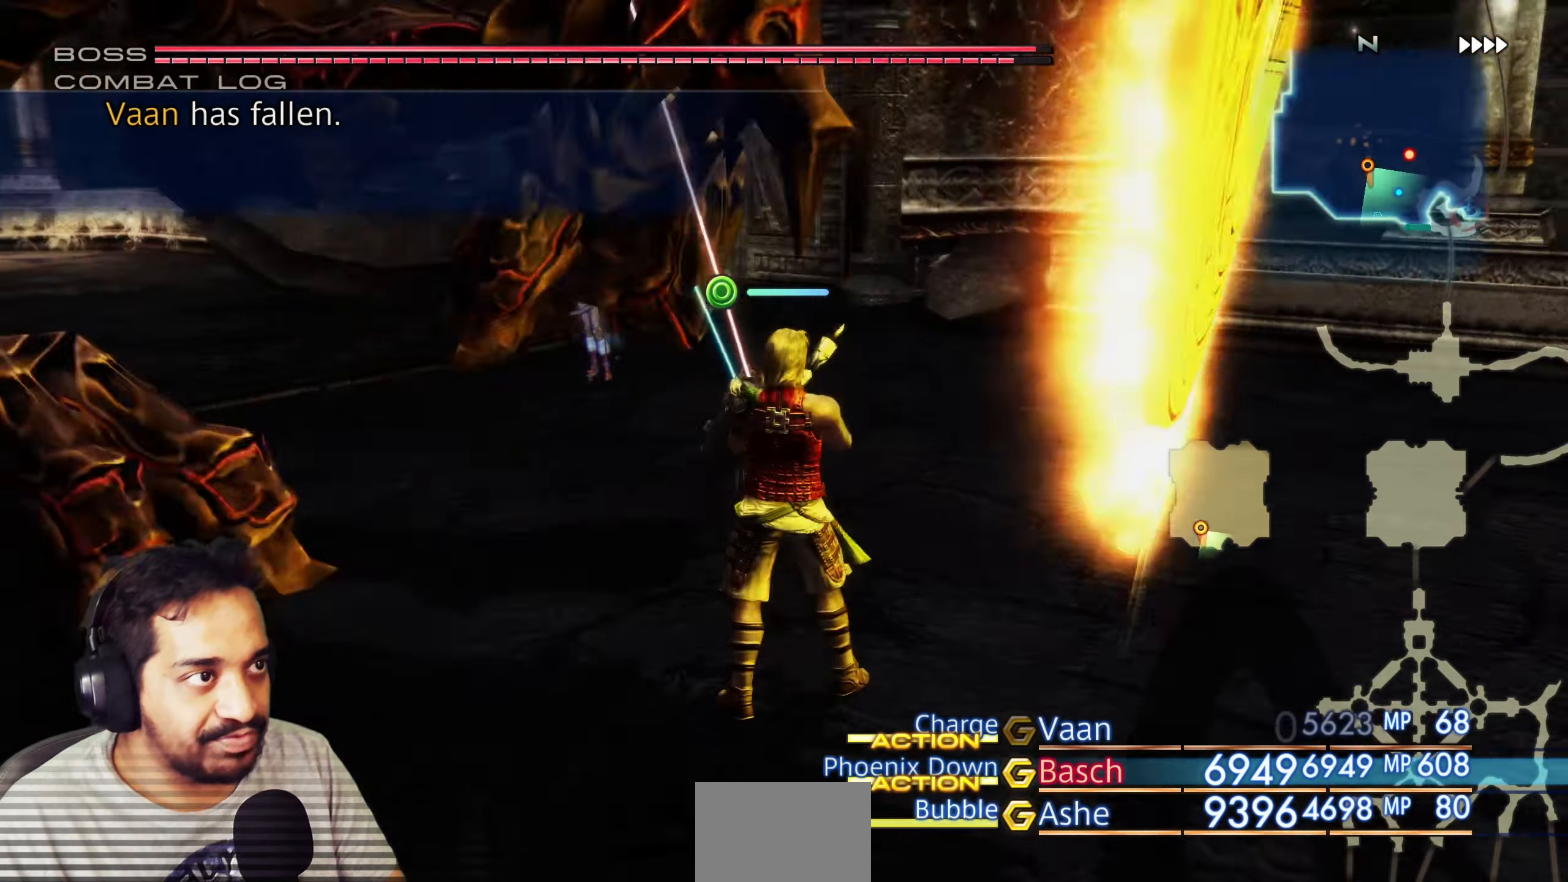
{"buttons": [], "left_stick": "center", "right_stick": "center", "events": []}
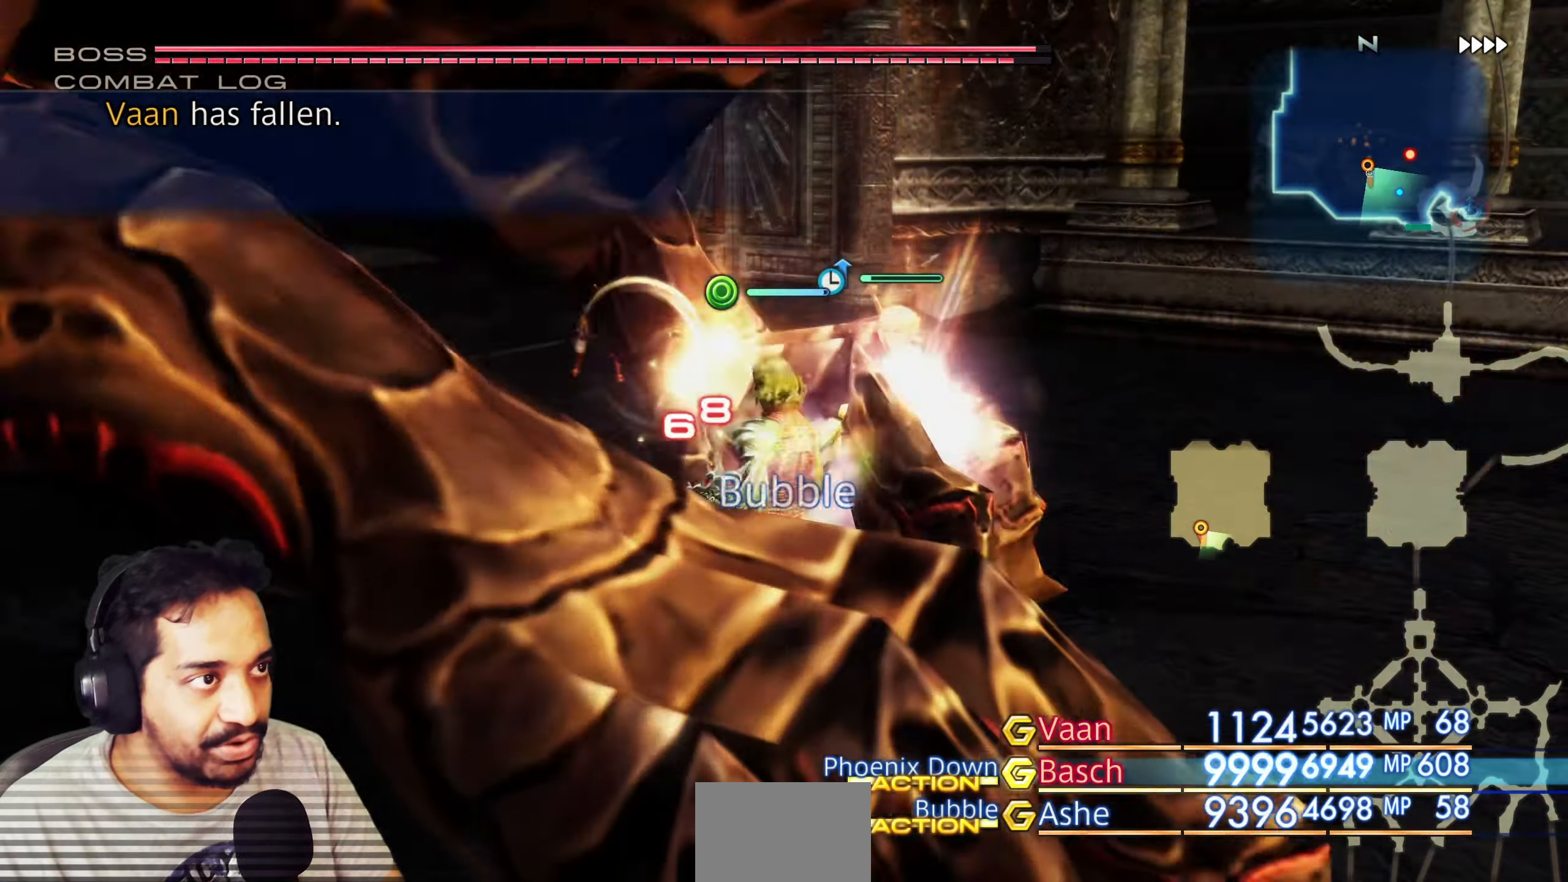
{"buttons": [], "left_stick": "center", "right_stick": "left", "events": [[167, "right_stick", "left"]]}